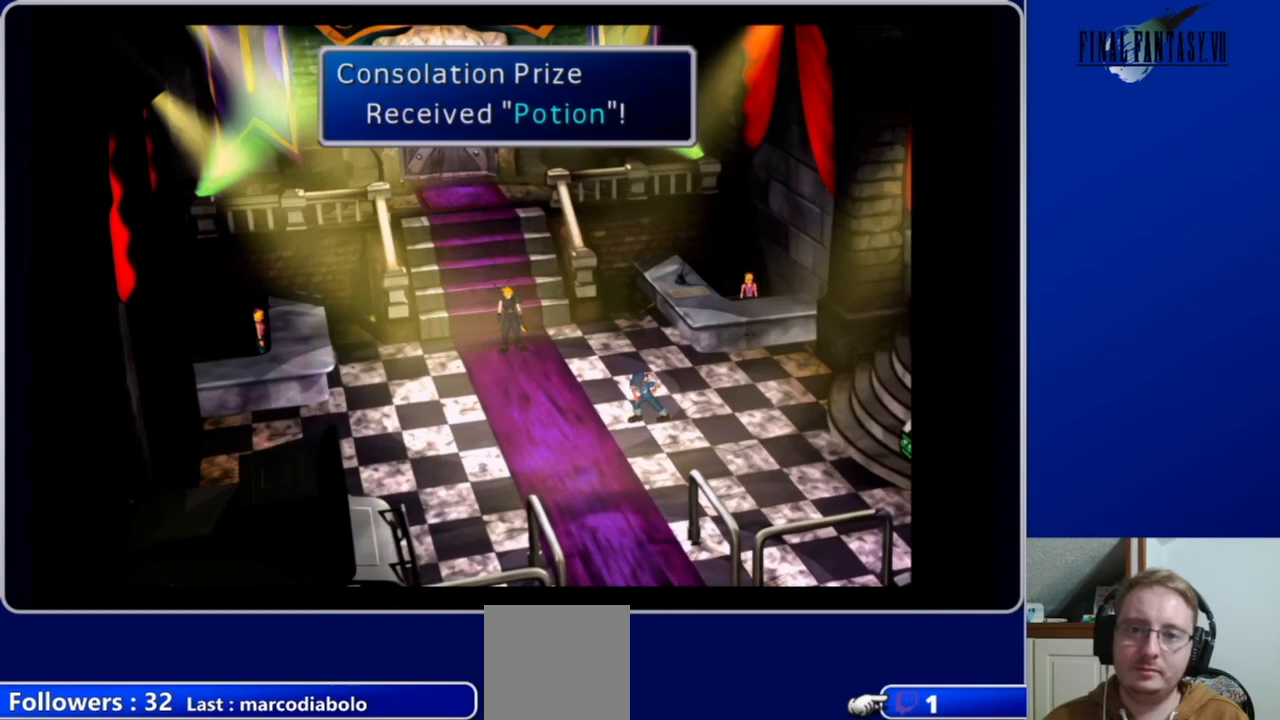
Gameplay with a controller (Xbox layout); each line is a JSON object with the inputs held at the frame after it. "events" lists button and stick changes between this image and that frame as [ms after this image, input, new state], when the widget could be followed in between.
{"buttons": [], "left_stick": "center", "right_stick": "center", "events": [[133, "B", "down"], [300, "B", "up"]]}
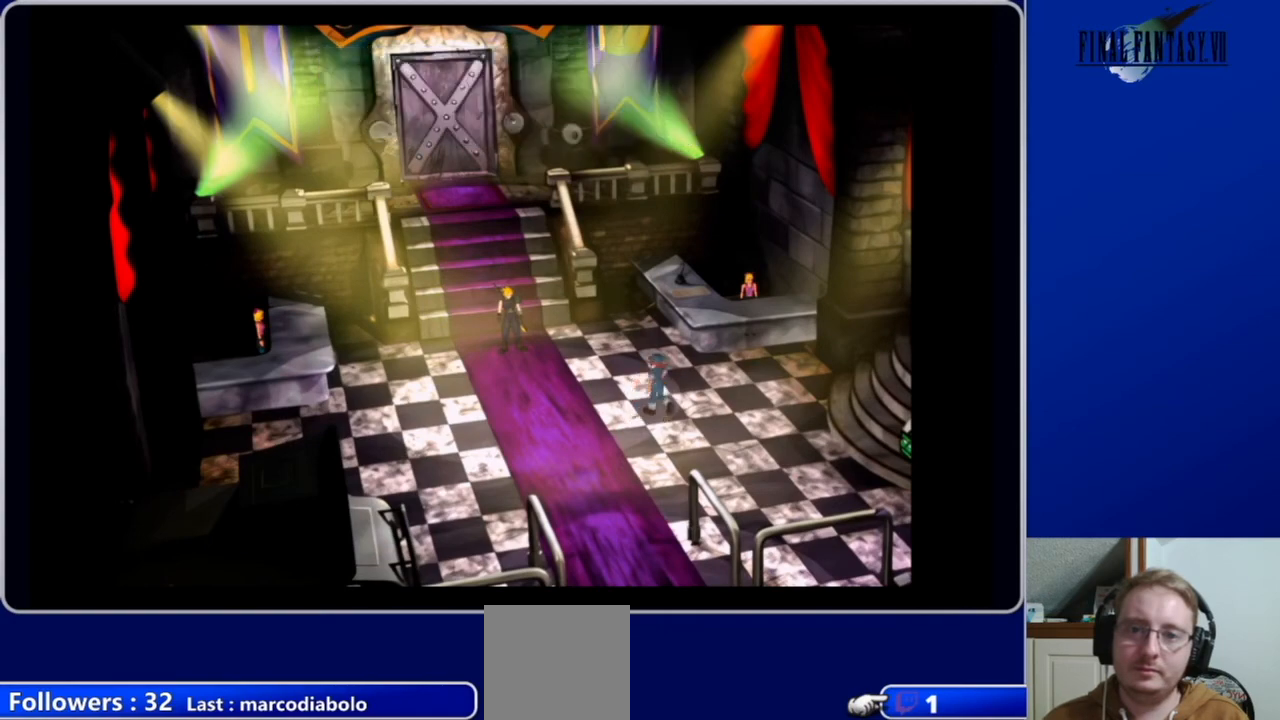
{"buttons": ["DPAD_DOWN"], "left_stick": "center", "right_stick": "center", "events": [[400, "DPAD_DOWN", "down"]]}
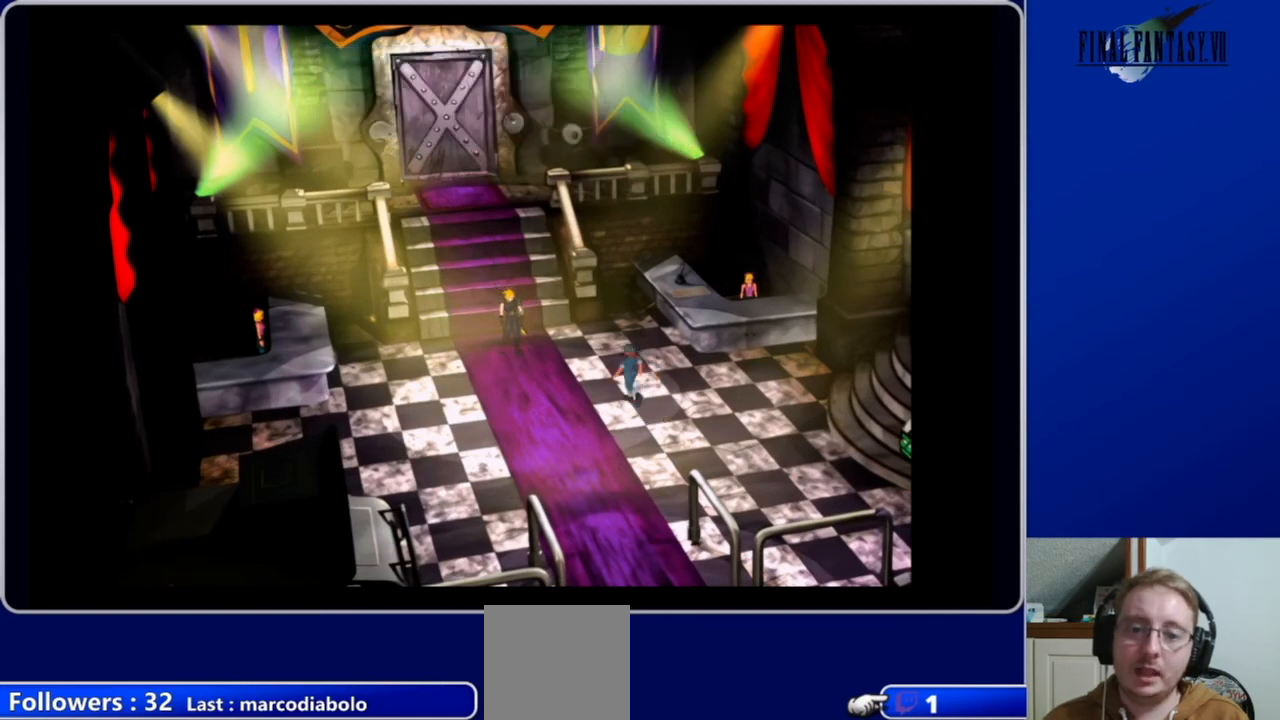
{"buttons": ["A", "DPAD_DOWN"], "left_stick": "center", "right_stick": "center", "events": [[333, "A", "down"]]}
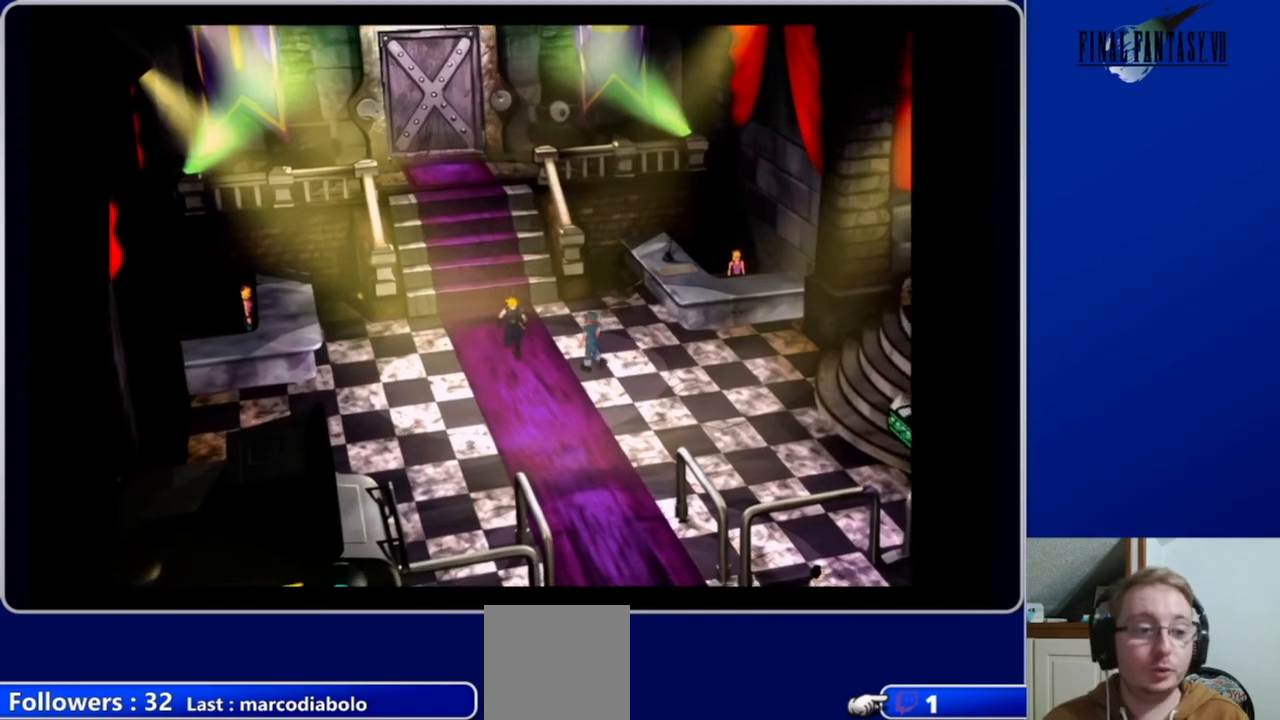
{"buttons": ["A", "DPAD_DOWN"], "left_stick": "center", "right_stick": "center", "events": []}
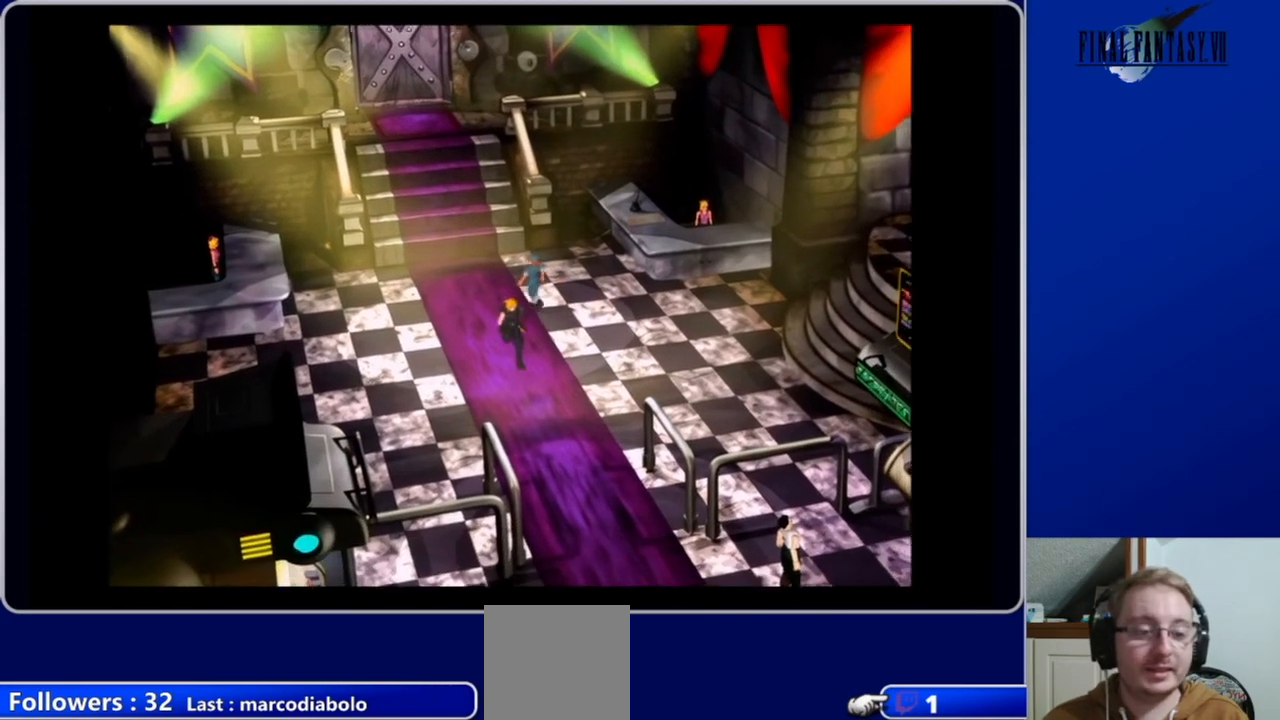
{"buttons": ["A", "DPAD_DOWN"], "left_stick": "center", "right_stick": "center", "events": []}
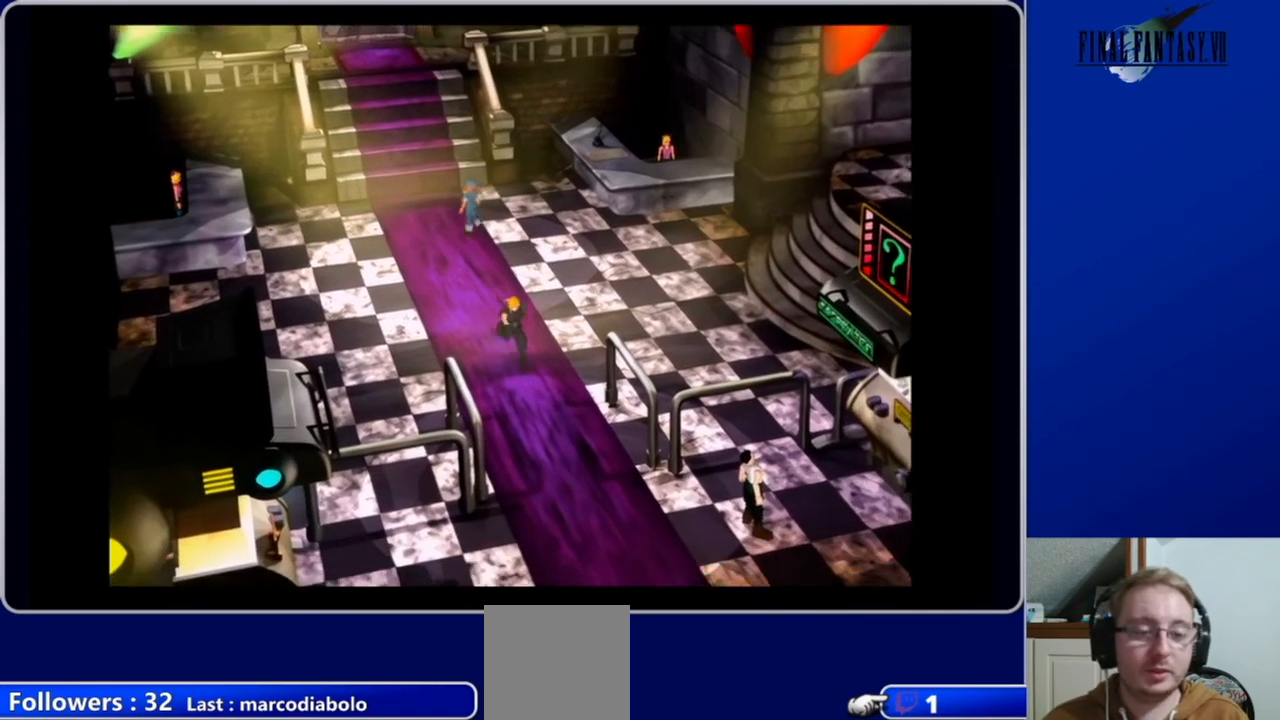
{"buttons": ["A", "DPAD_DOWN"], "left_stick": "center", "right_stick": "center", "events": []}
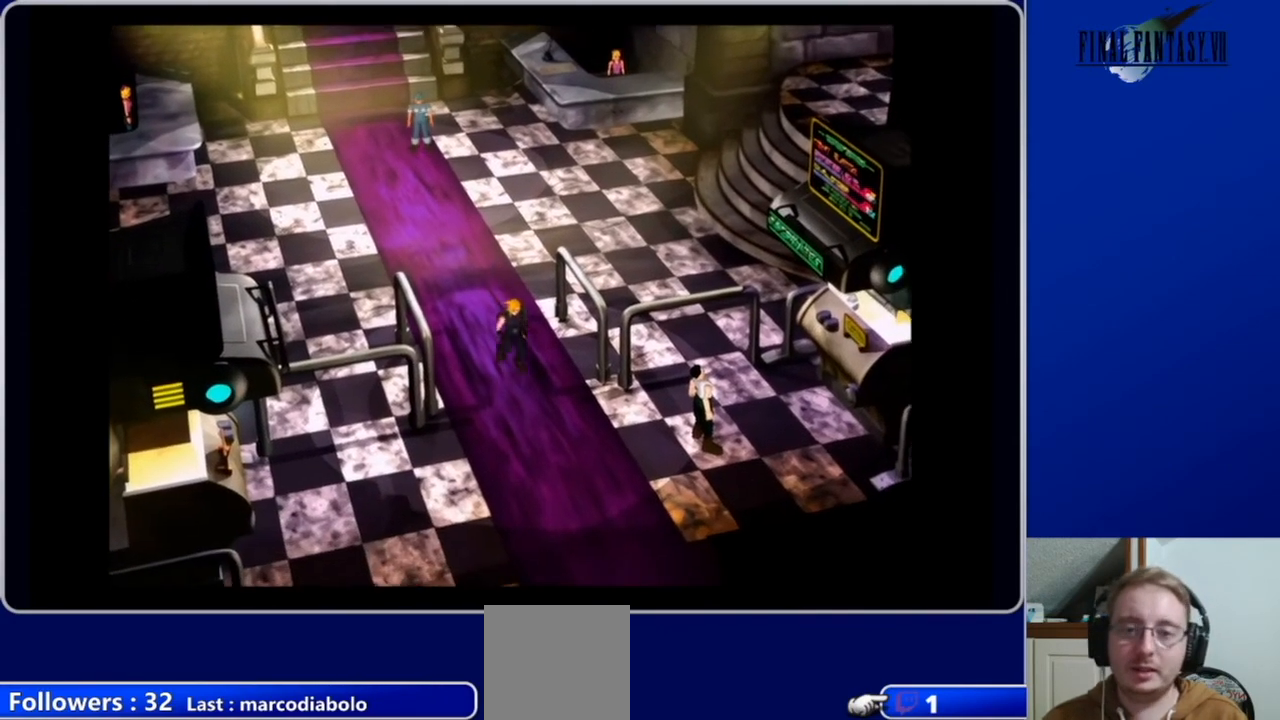
{"buttons": ["DPAD_DOWN"], "left_stick": "center", "right_stick": "center", "events": [[267, "DPAD_DOWN", "up"], [367, "A", "up"], [467, "DPAD_DOWN", "down"]]}
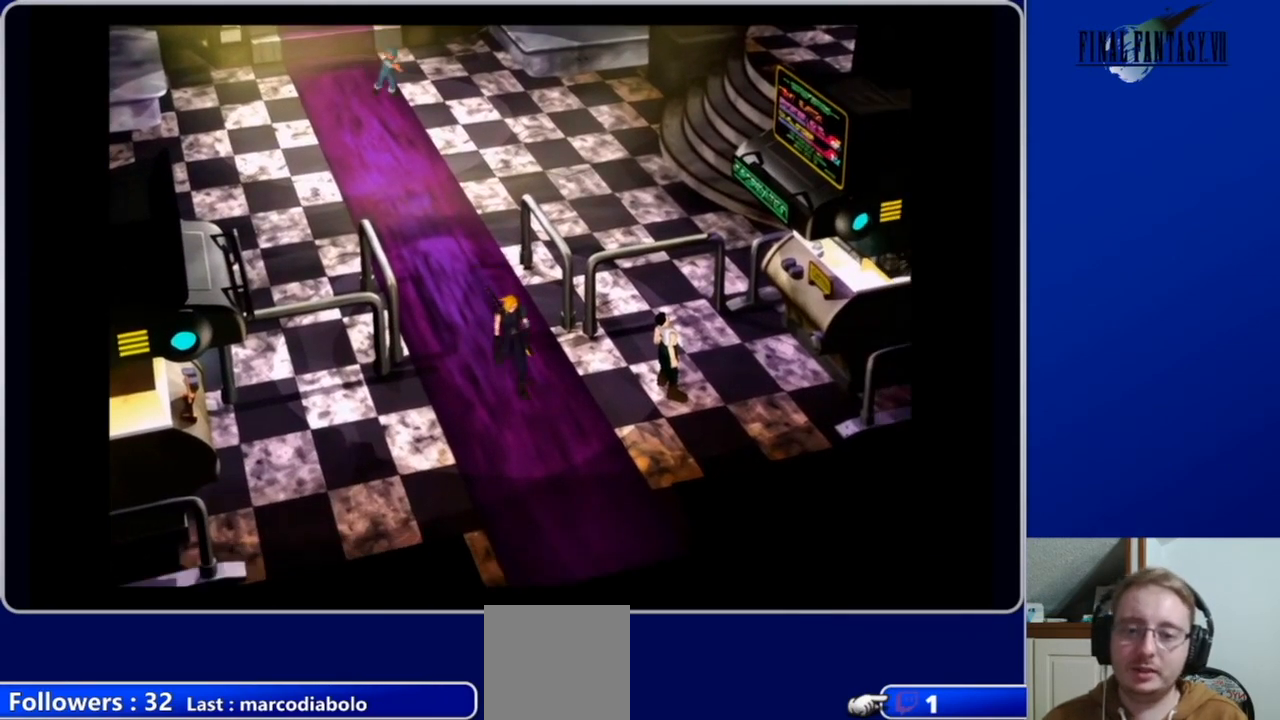
{"buttons": ["A", "DPAD_DOWN"], "left_stick": "center", "right_stick": "center", "events": [[100, "A", "down"], [167, "DPAD_DOWN", "up"], [300, "A", "up"], [300, "DPAD_DOWN", "down"], [467, "A", "down"]]}
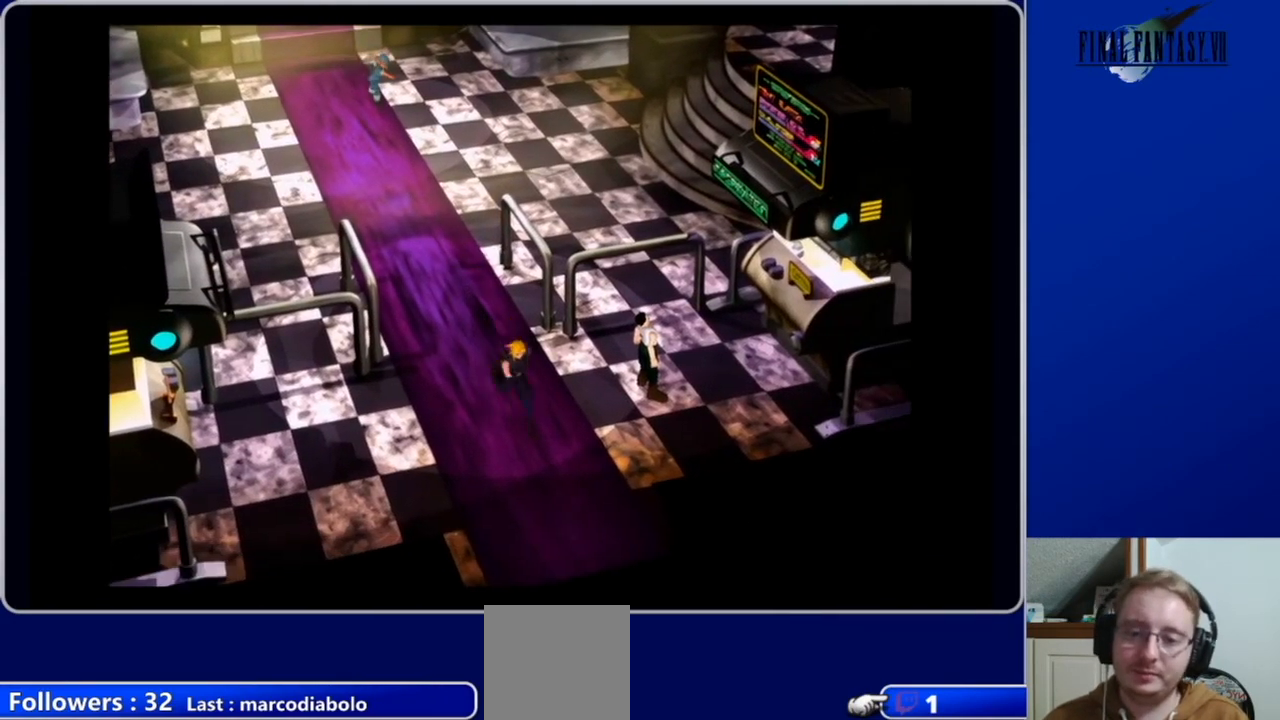
{"buttons": ["A", "DPAD_DOWN"], "left_stick": "center", "right_stick": "center", "events": [[33, "DPAD_DOWN", "up"], [67, "A", "up"], [233, "DPAD_DOWN", "down"], [267, "A", "down"]]}
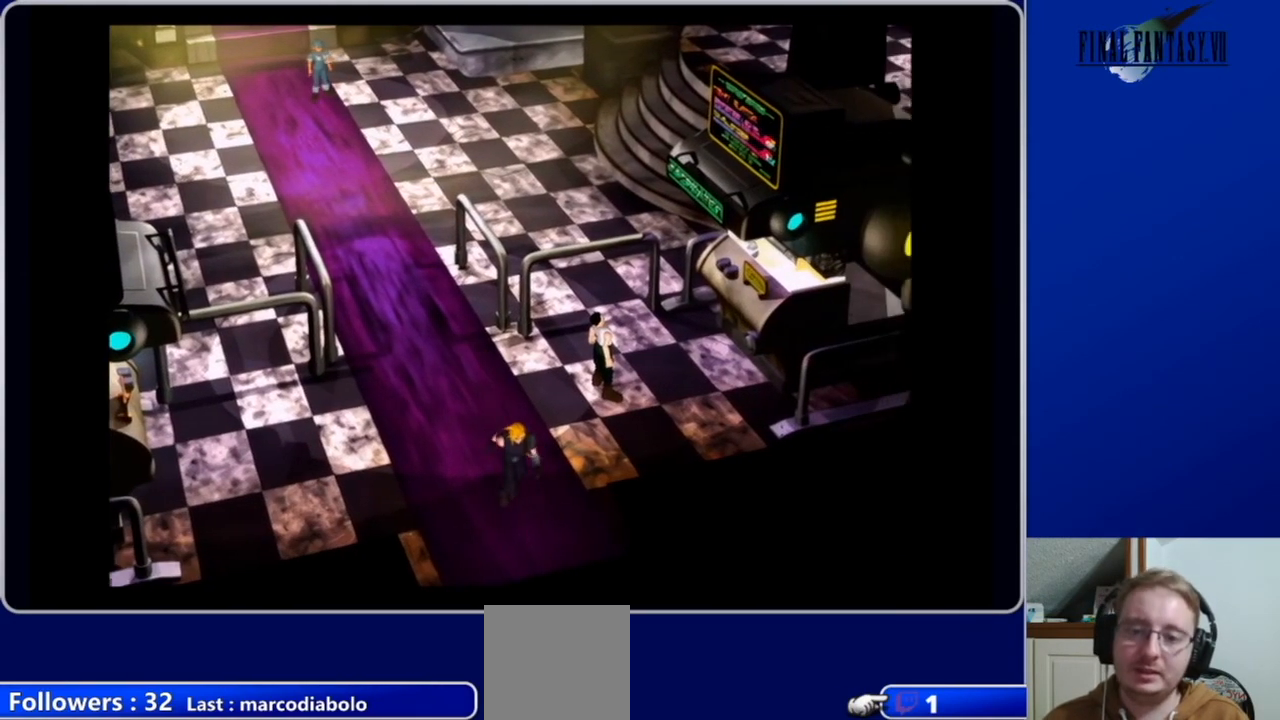
{"buttons": ["A", "DPAD_DOWN"], "left_stick": "center", "right_stick": "center", "events": []}
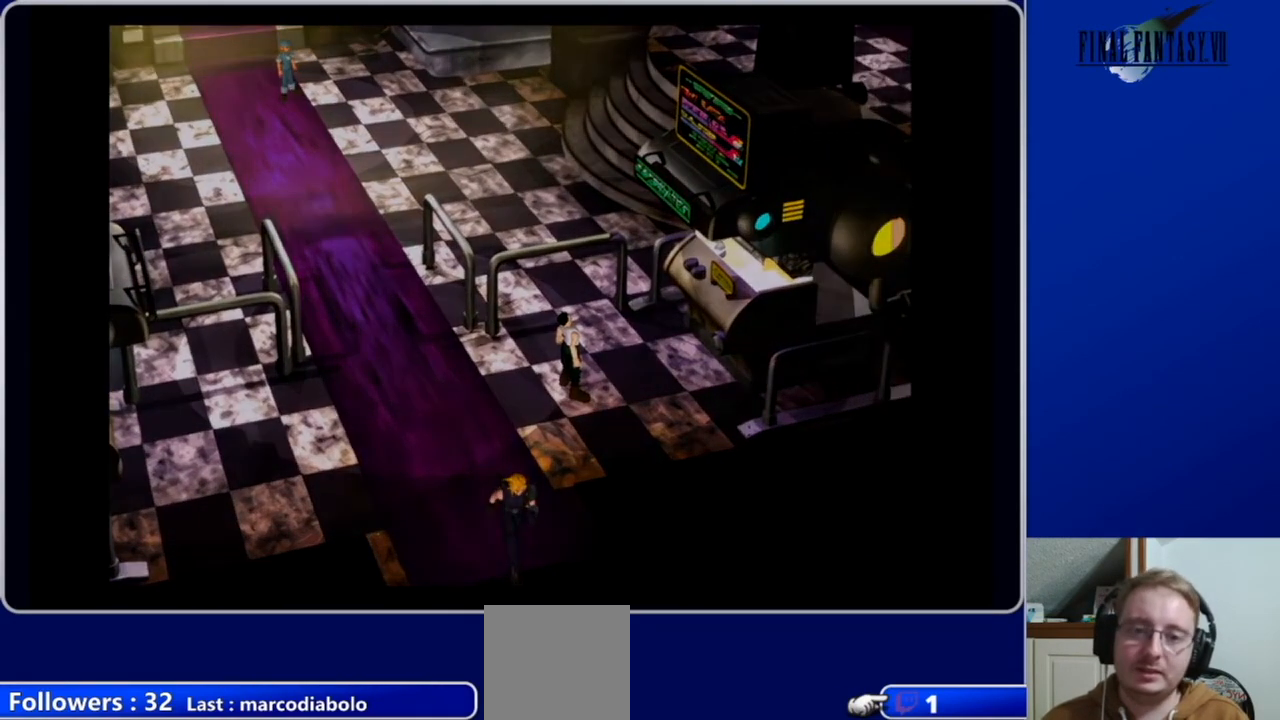
{"buttons": [], "left_stick": "center", "right_stick": "center", "events": [[67, "DPAD_DOWN", "up"], [133, "A", "up"]]}
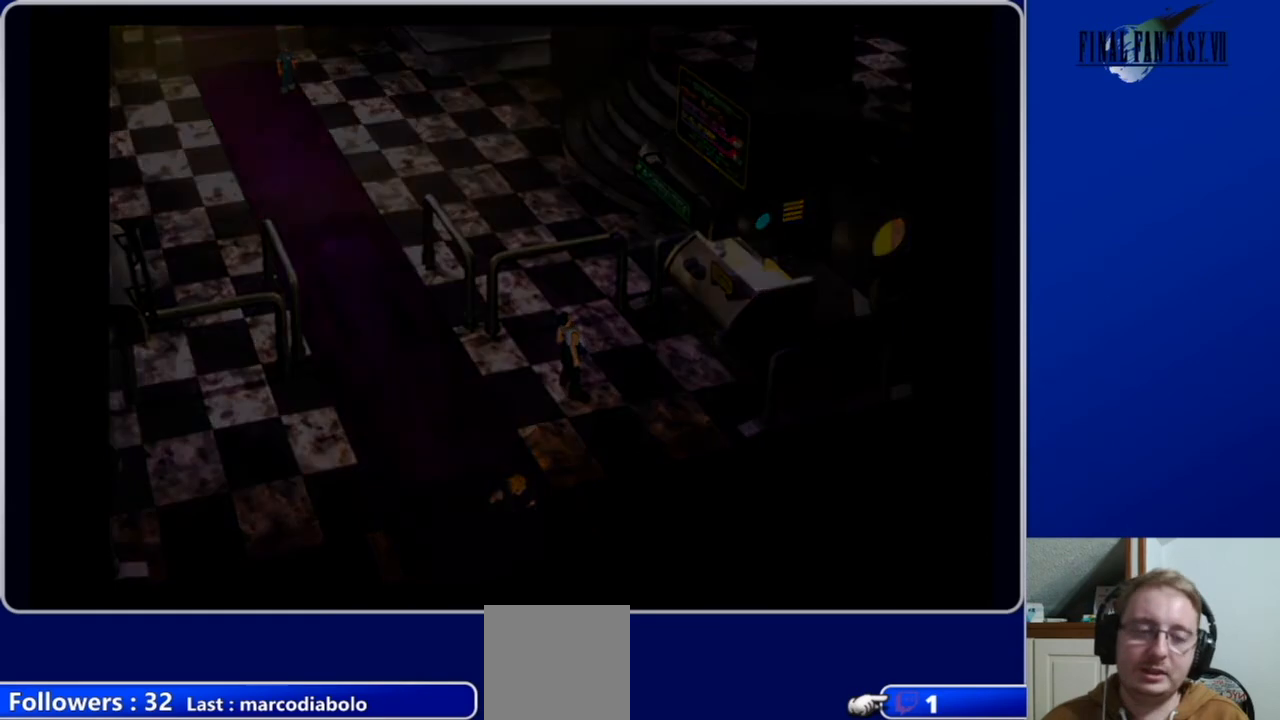
{"buttons": [], "left_stick": "center", "right_stick": "center", "events": []}
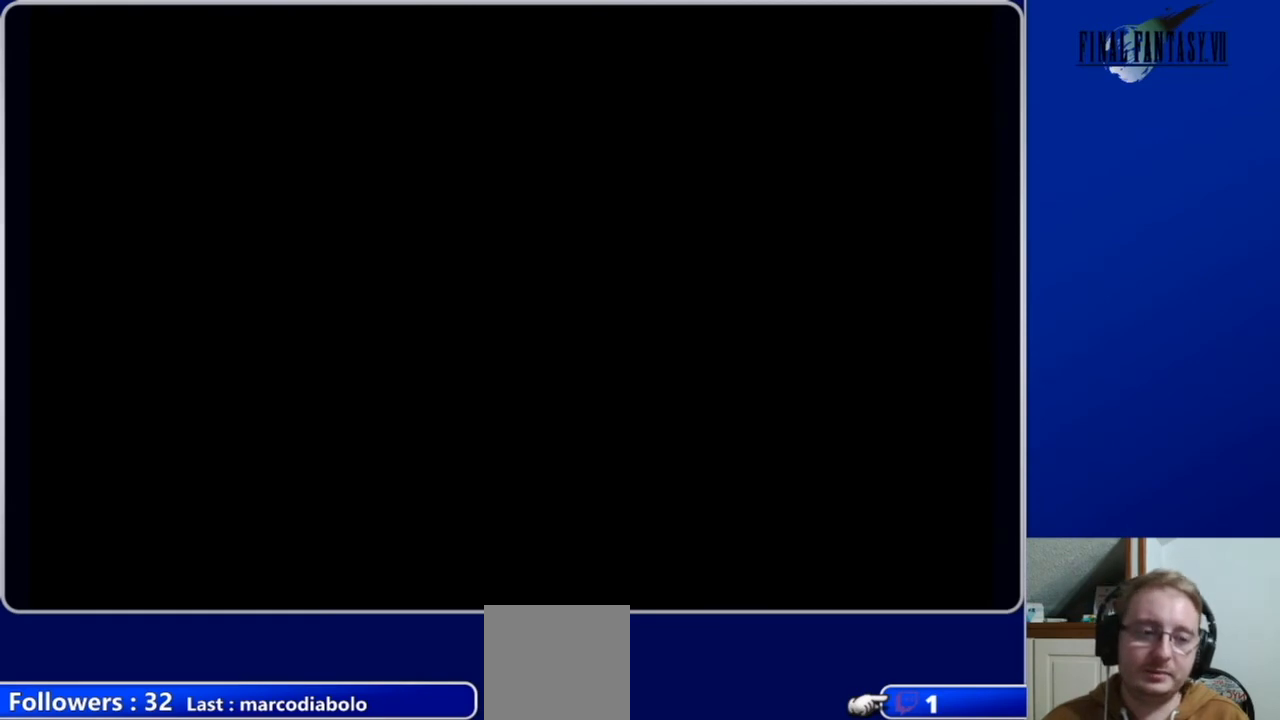
{"buttons": ["DPAD_DOWN"], "left_stick": "center", "right_stick": "center", "events": [[500, "DPAD_DOWN", "down"]]}
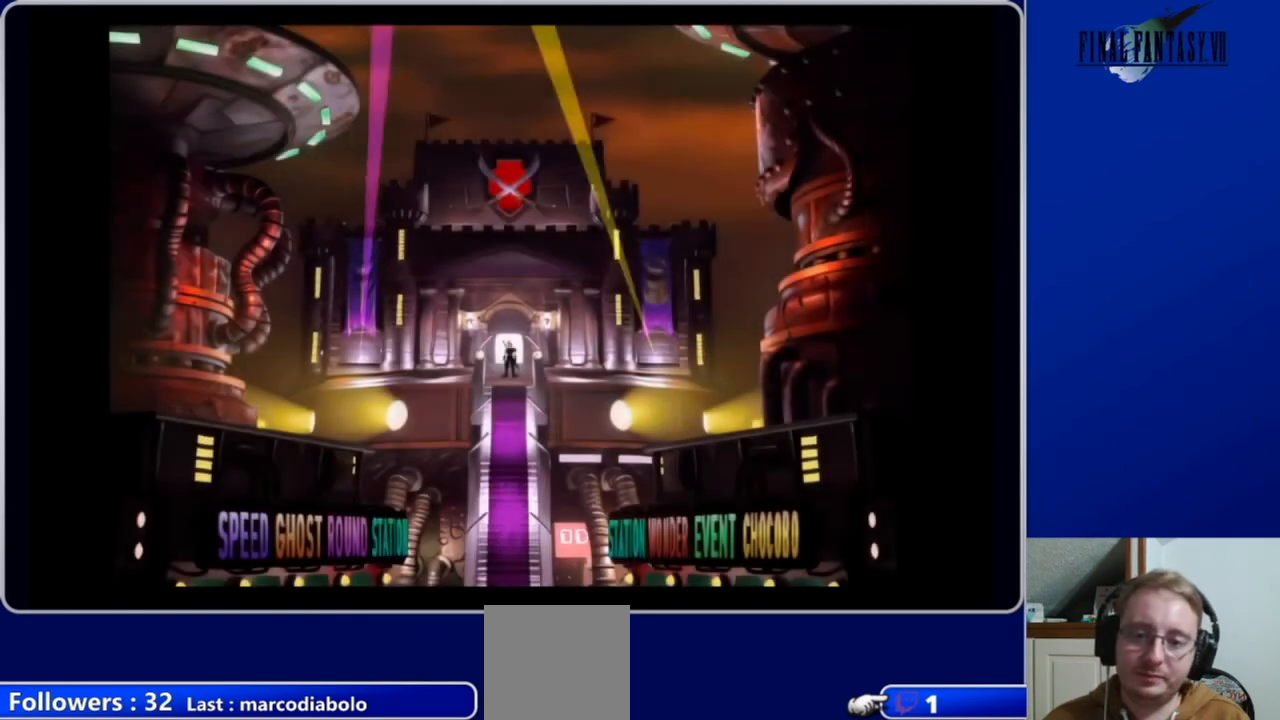
{"buttons": ["A", "DPAD_DOWN"], "left_stick": "center", "right_stick": "center", "events": [[33, "A", "down"]]}
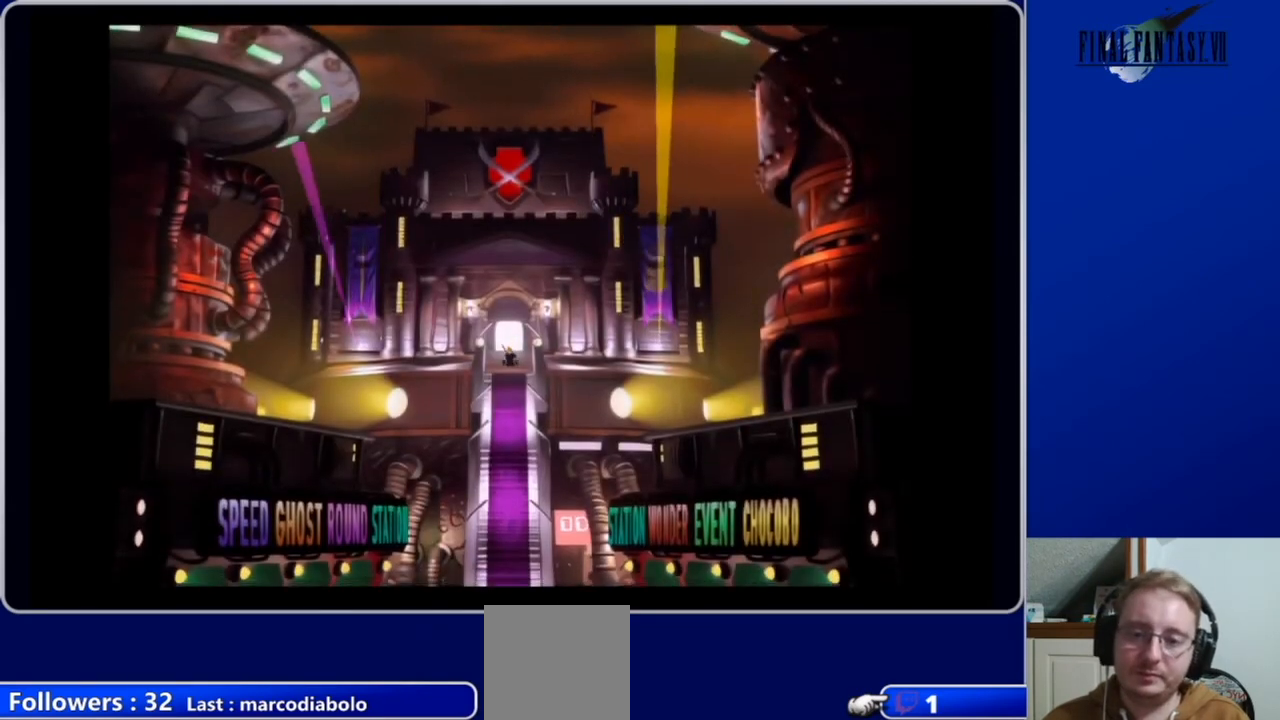
{"buttons": ["A", "DPAD_DOWN"], "left_stick": "center", "right_stick": "center", "events": []}
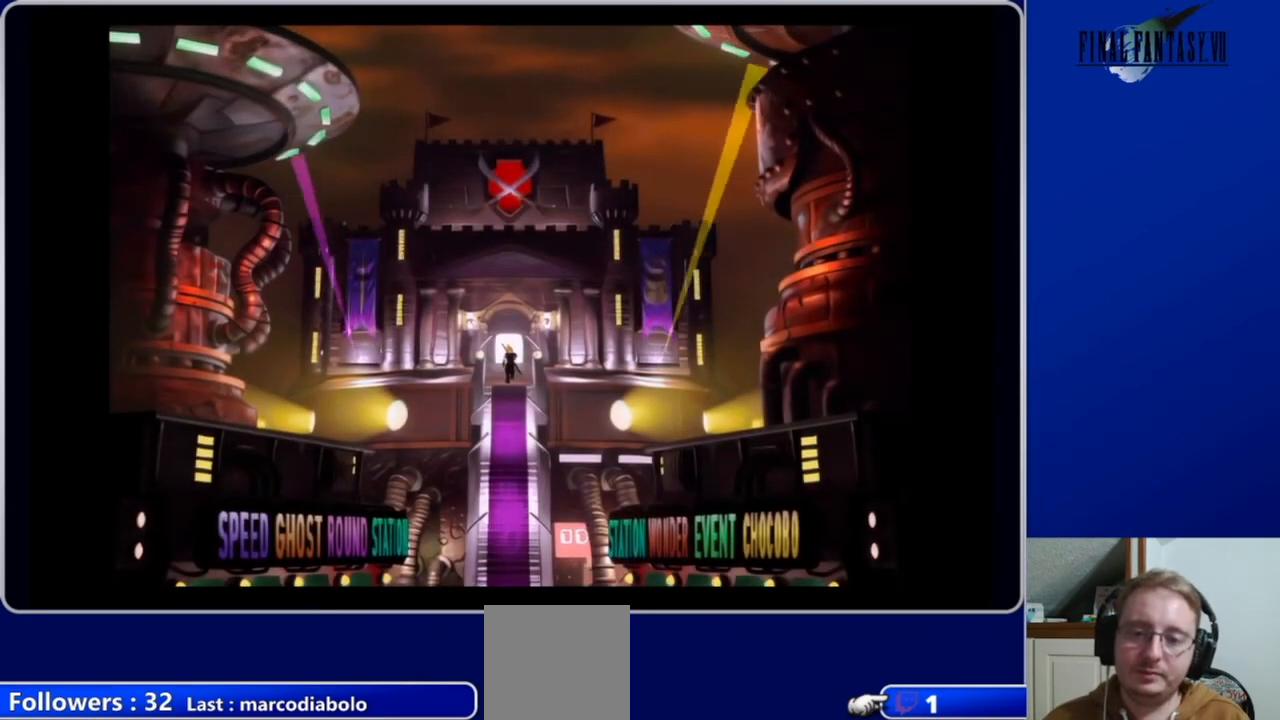
{"buttons": ["A", "DPAD_DOWN"], "left_stick": "center", "right_stick": "center", "events": []}
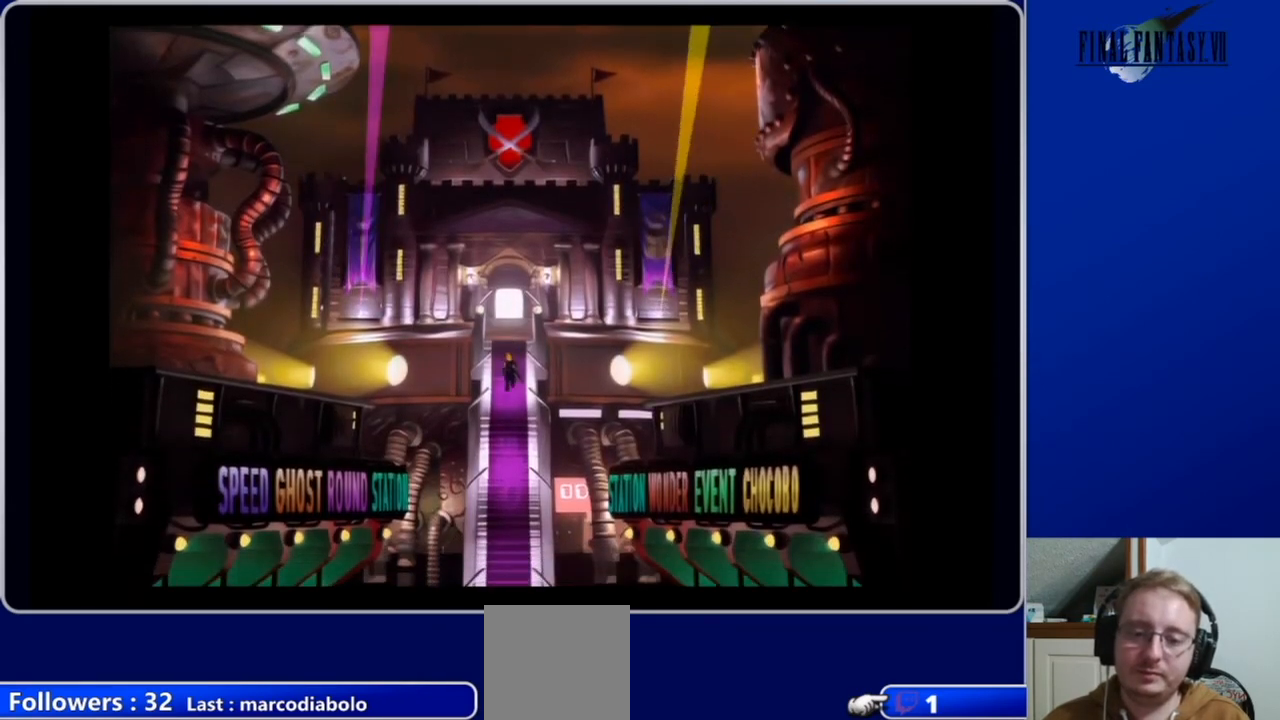
{"buttons": ["A", "DPAD_DOWN"], "left_stick": "center", "right_stick": "center", "events": []}
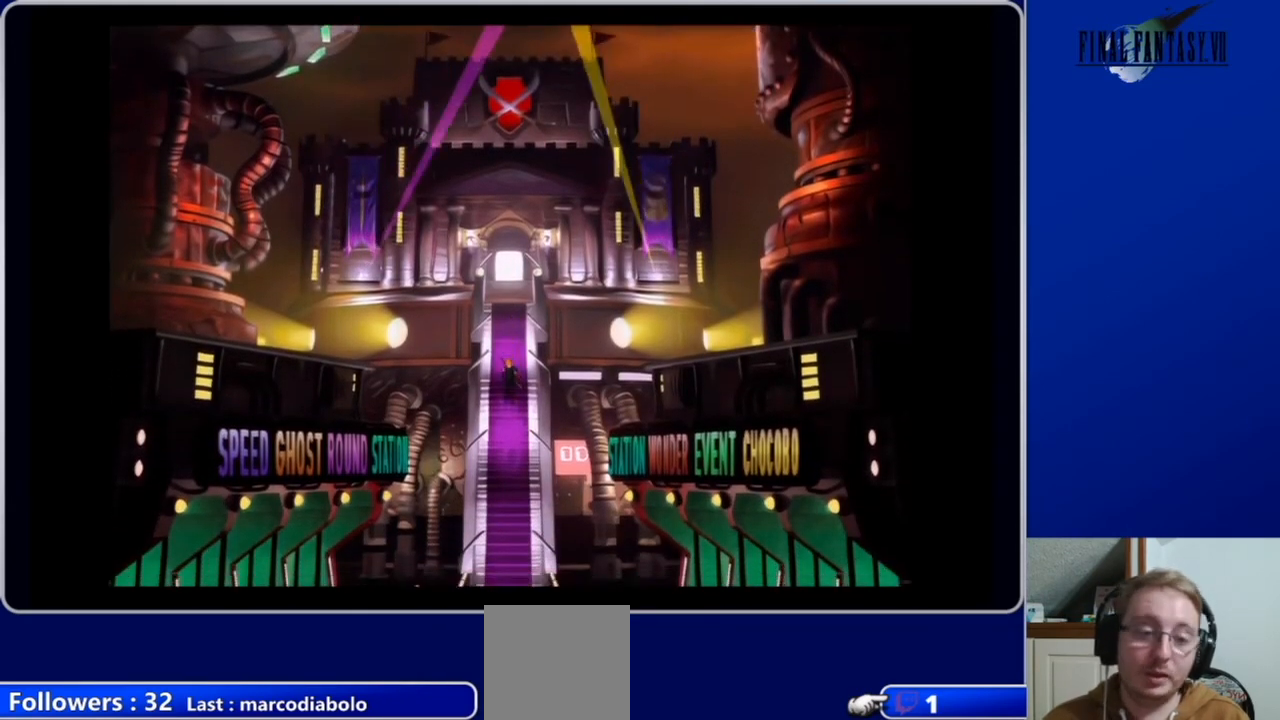
{"buttons": ["A", "DPAD_DOWN"], "left_stick": "center", "right_stick": "center", "events": []}
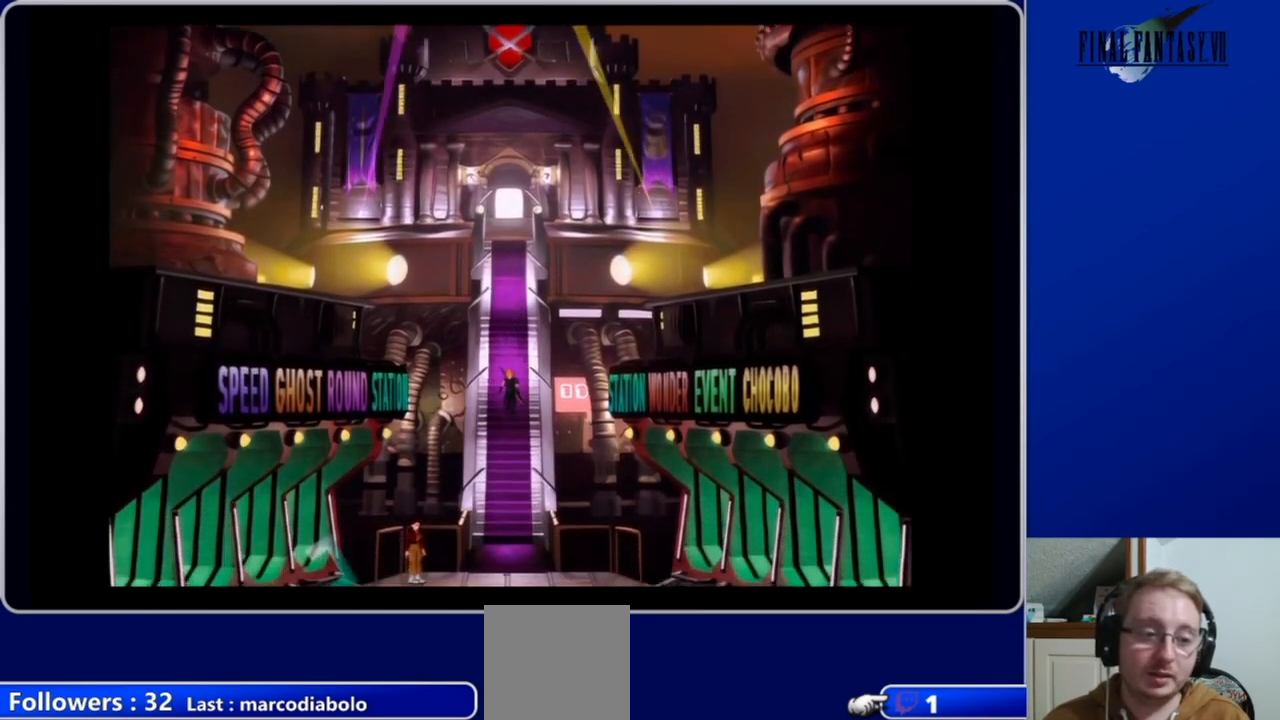
{"buttons": ["A", "DPAD_DOWN"], "left_stick": "center", "right_stick": "center", "events": []}
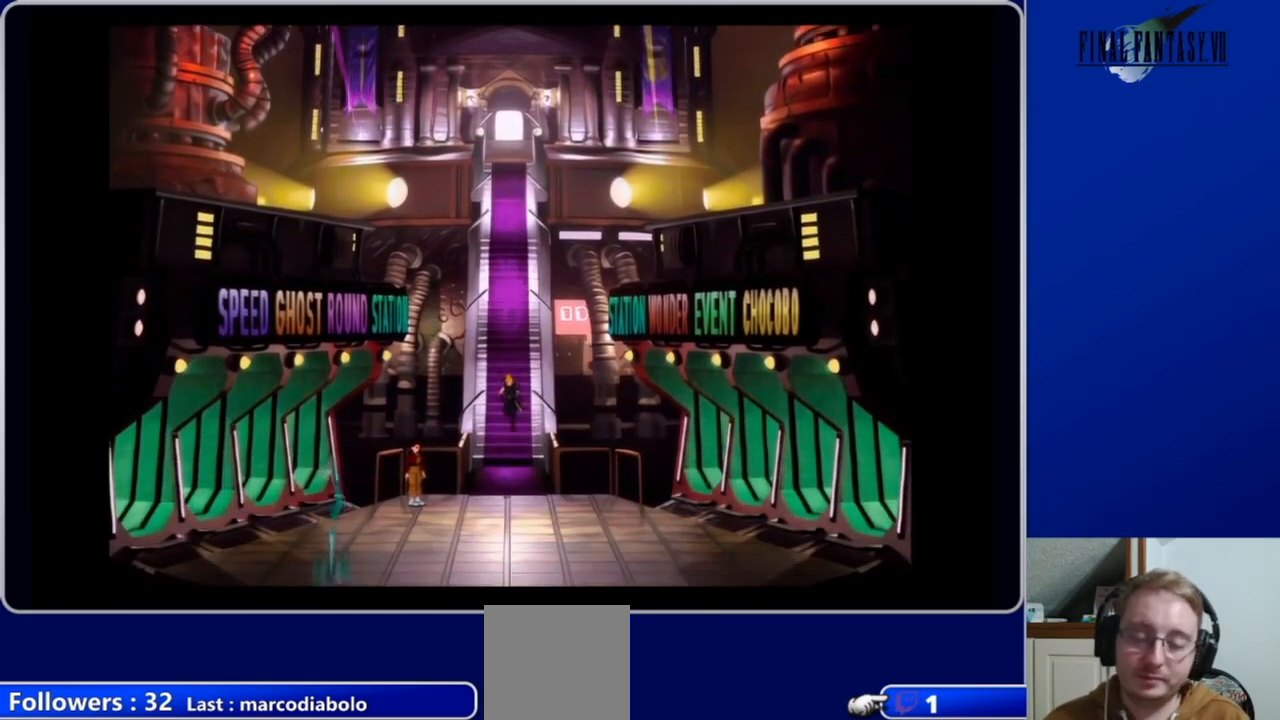
{"buttons": ["A", "DPAD_DOWN"], "left_stick": "center", "right_stick": "center", "events": []}
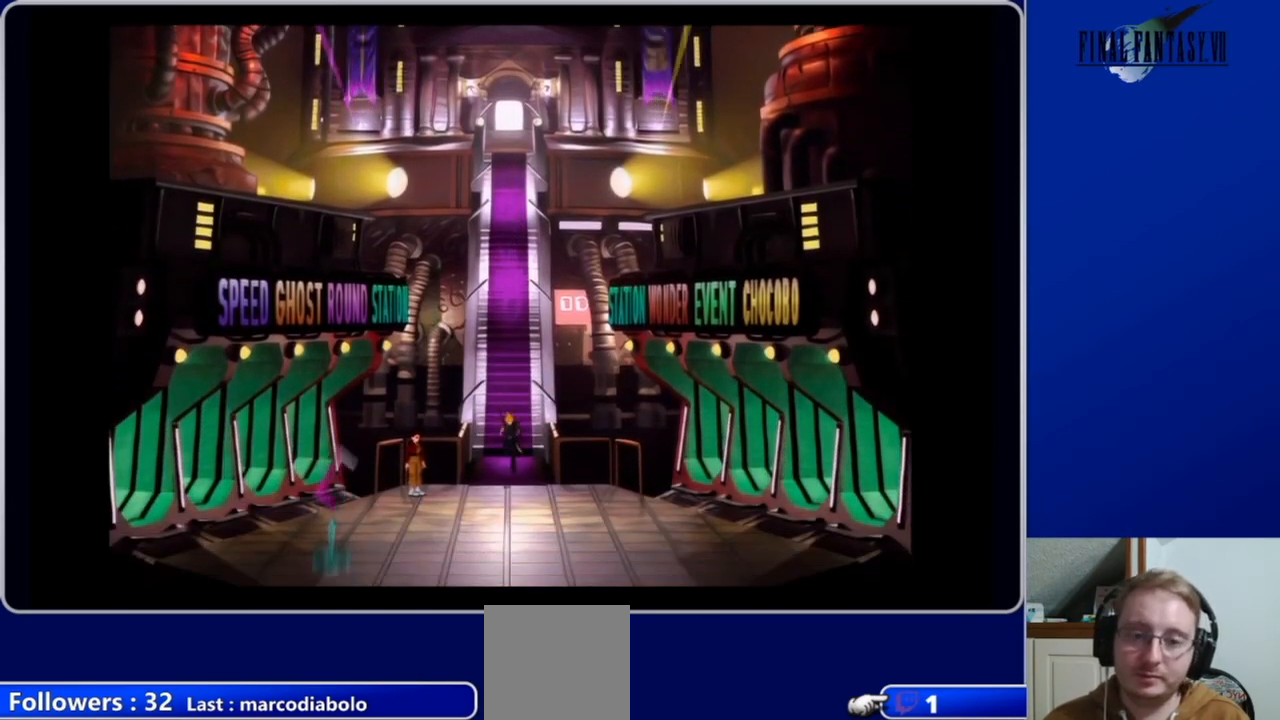
{"buttons": ["A", "DPAD_DOWN"], "left_stick": "center", "right_stick": "center", "events": []}
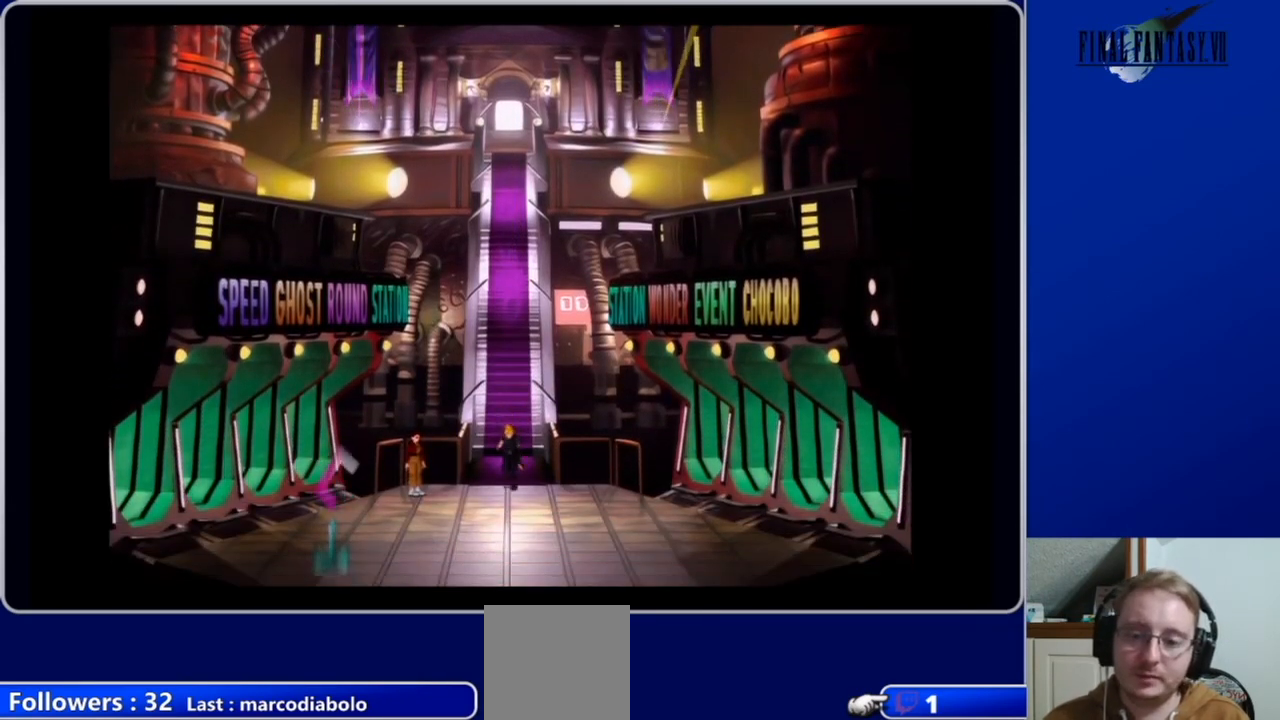
{"buttons": ["A", "DPAD_DOWN", "DPAD_RIGHT"], "left_stick": "center", "right_stick": "center", "events": [[267, "DPAD_RIGHT", "down"]]}
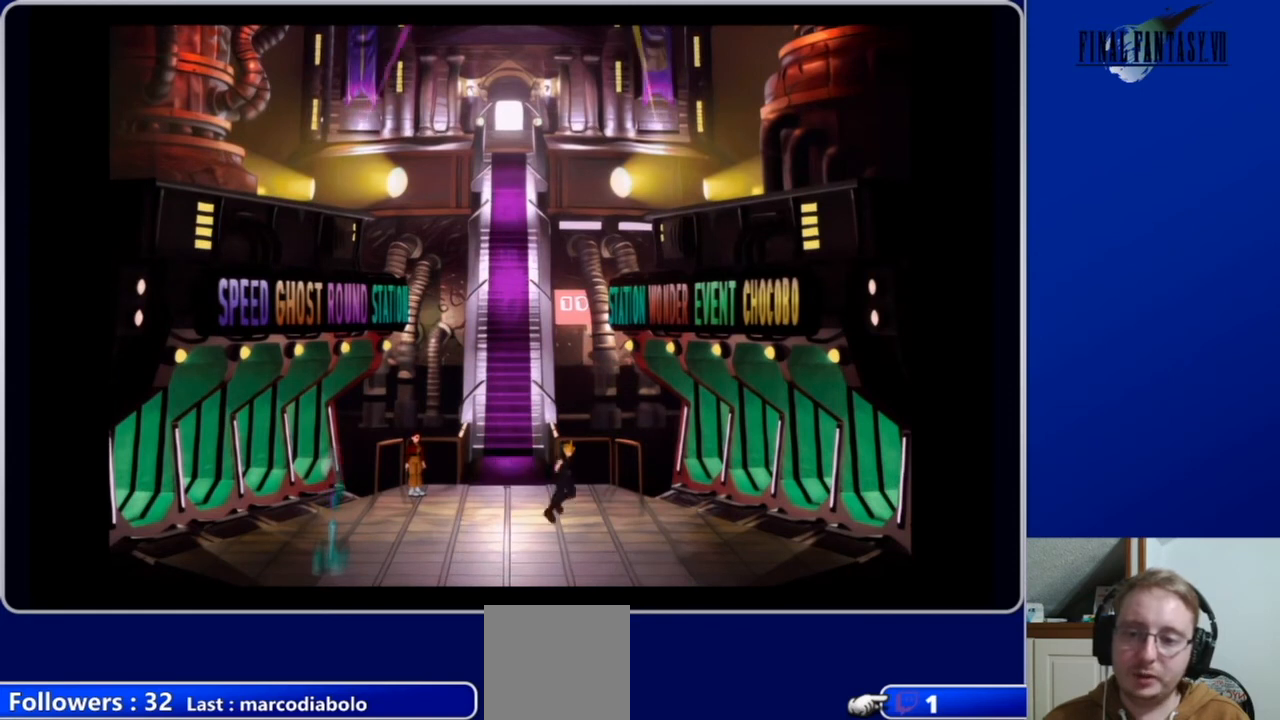
{"buttons": ["A", "DPAD_LEFT"], "left_stick": "center", "right_stick": "center", "events": [[167, "DPAD_RIGHT", "up"], [200, "DPAD_DOWN", "up"], [267, "DPAD_LEFT", "down"]]}
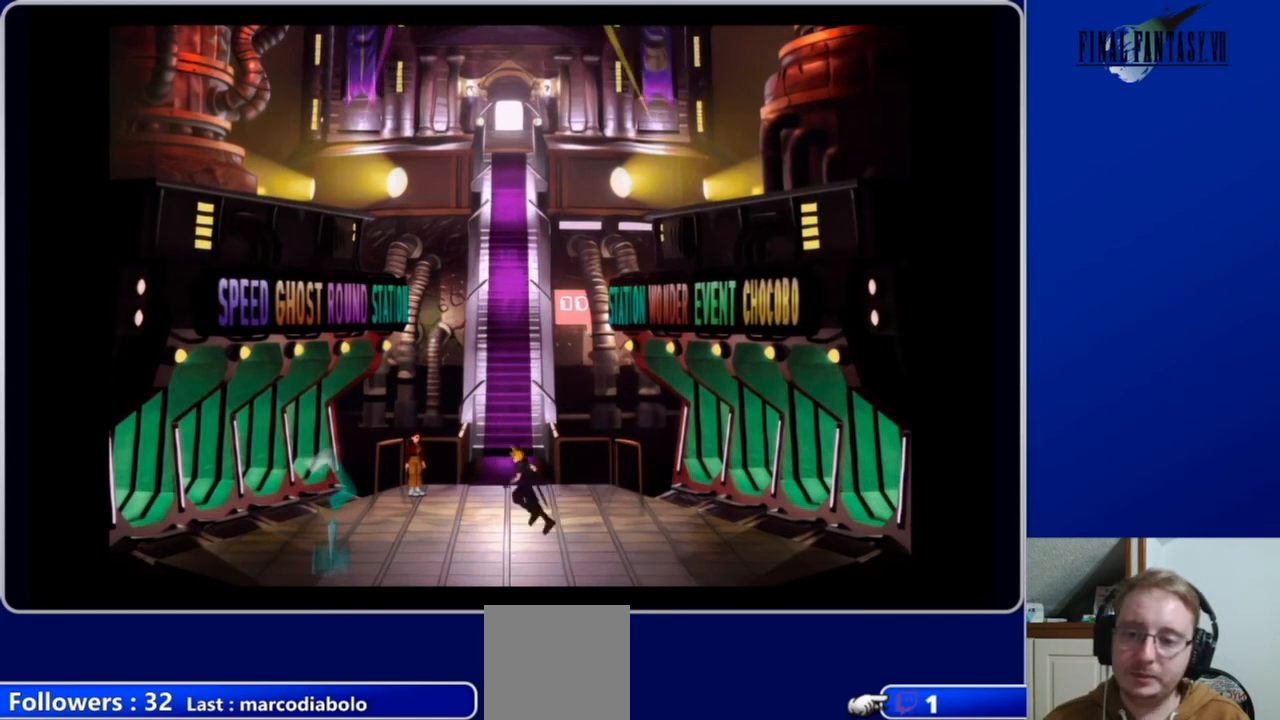
{"buttons": ["A", "DPAD_LEFT"], "left_stick": "center", "right_stick": "center", "events": [[200, "DPAD_UP", "down"], [367, "DPAD_UP", "up"]]}
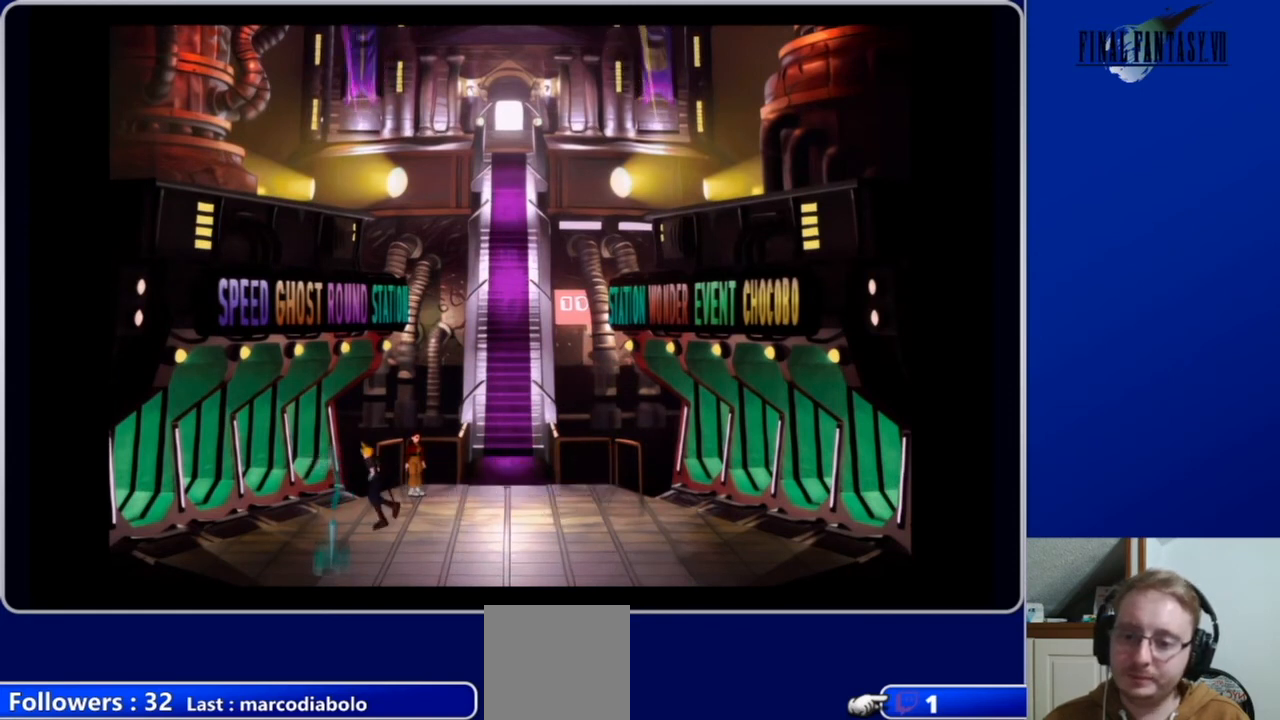
{"buttons": ["DPAD_DOWN"], "left_stick": "center", "right_stick": "center", "events": [[233, "A", "up"], [433, "DPAD_LEFT", "up"], [467, "DPAD_DOWN", "down"]]}
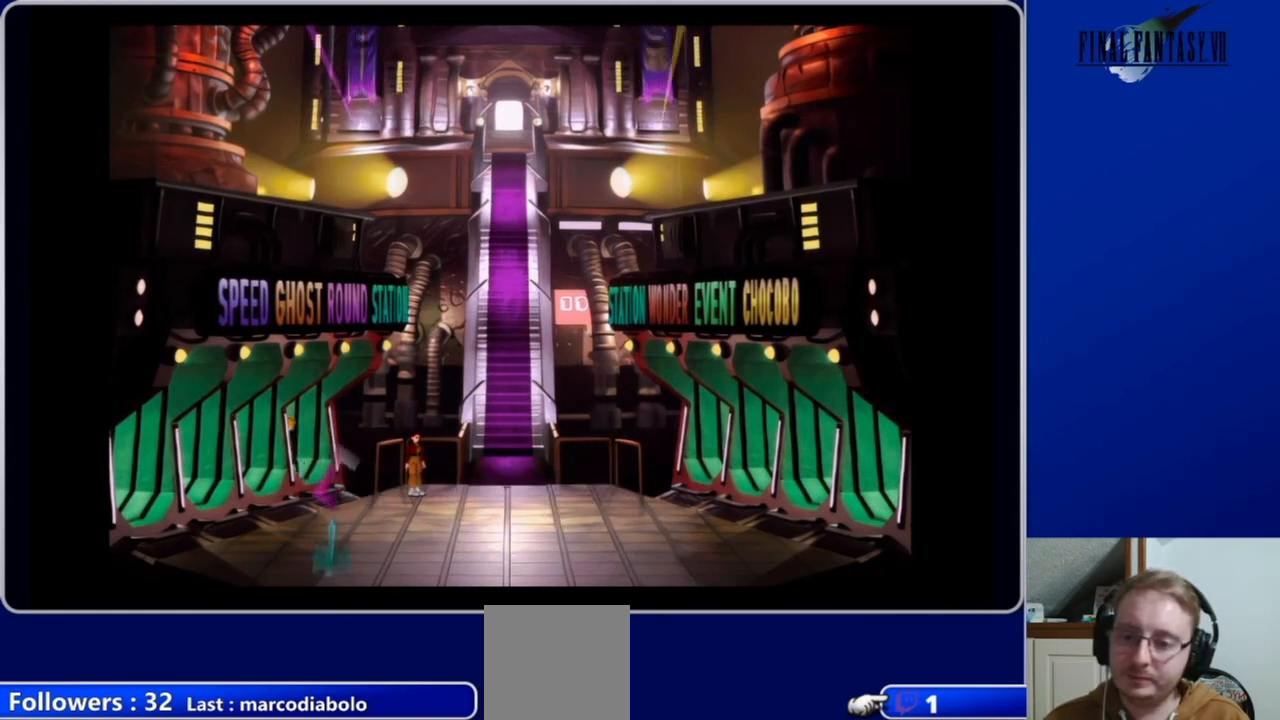
{"buttons": ["A", "DPAD_DOWN"], "left_stick": "center", "right_stick": "center", "events": [[167, "A", "down"]]}
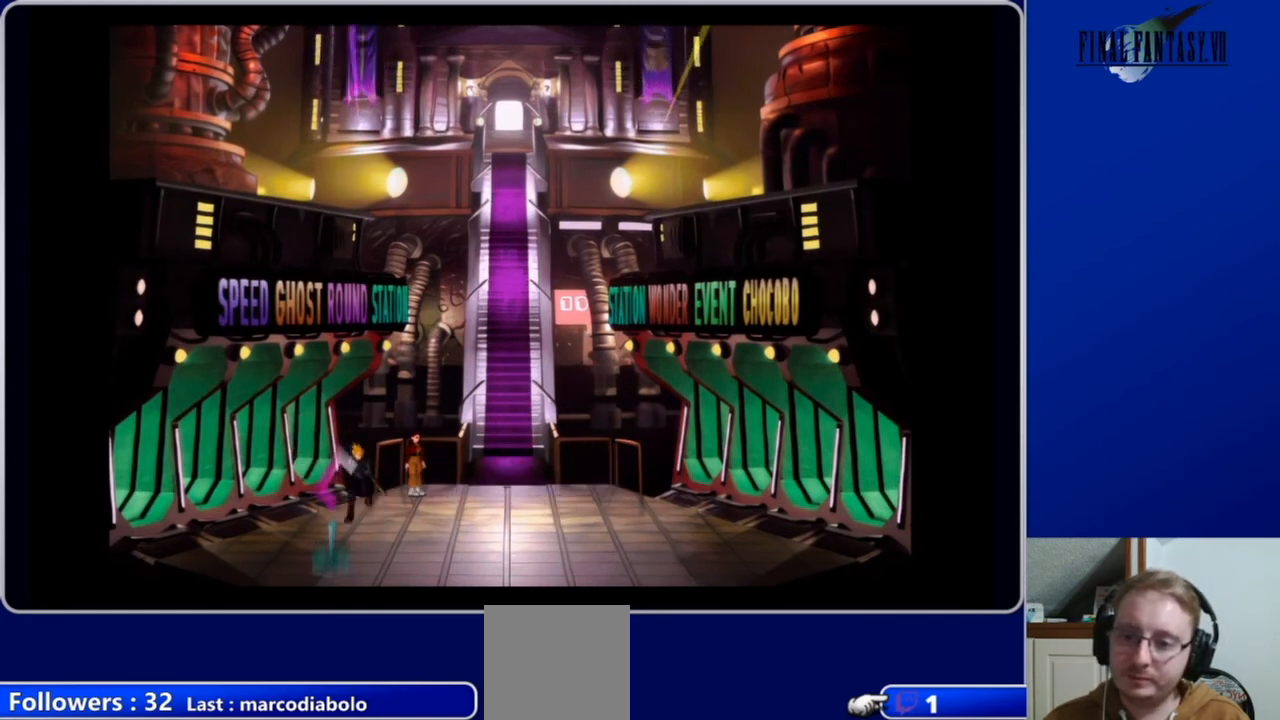
{"buttons": ["A", "DPAD_DOWN", "DPAD_LEFT"], "left_stick": "center", "right_stick": "center", "events": [[100, "DPAD_LEFT", "down"]]}
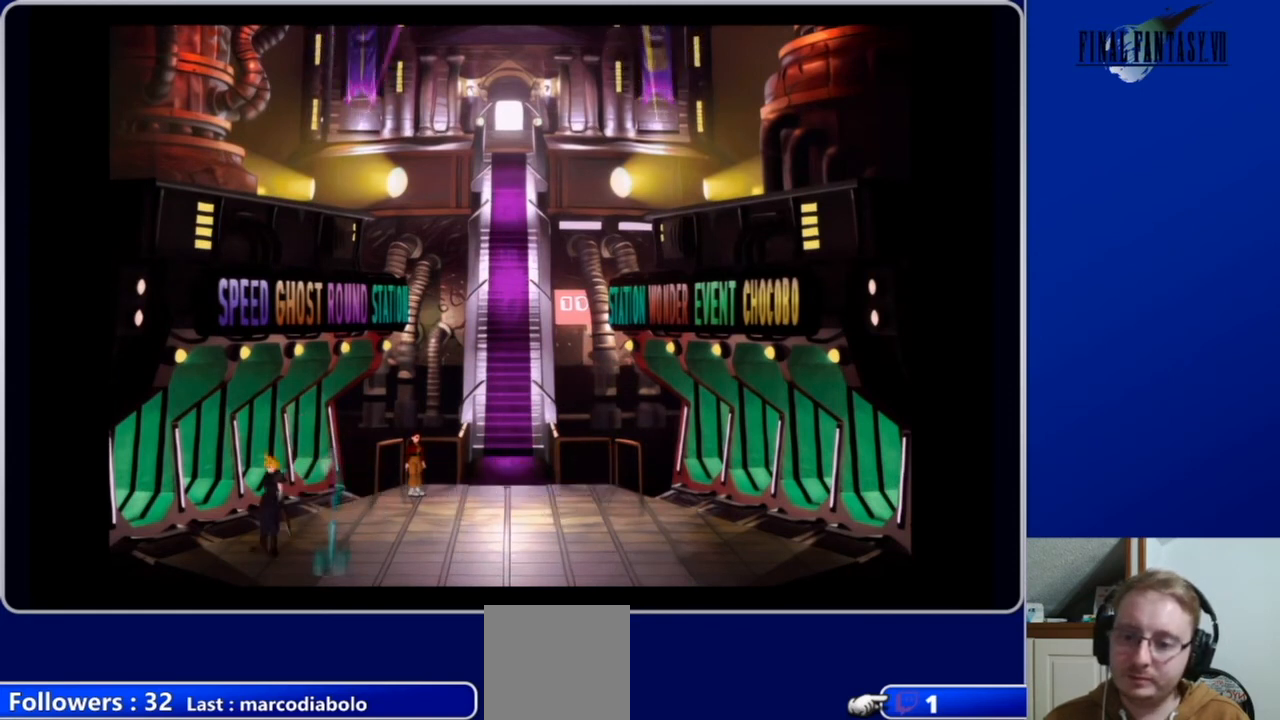
{"buttons": ["A", "DPAD_DOWN"], "left_stick": "center", "right_stick": "center", "events": [[33, "DPAD_DOWN", "up"], [300, "DPAD_DOWN", "down"], [333, "DPAD_LEFT", "up"]]}
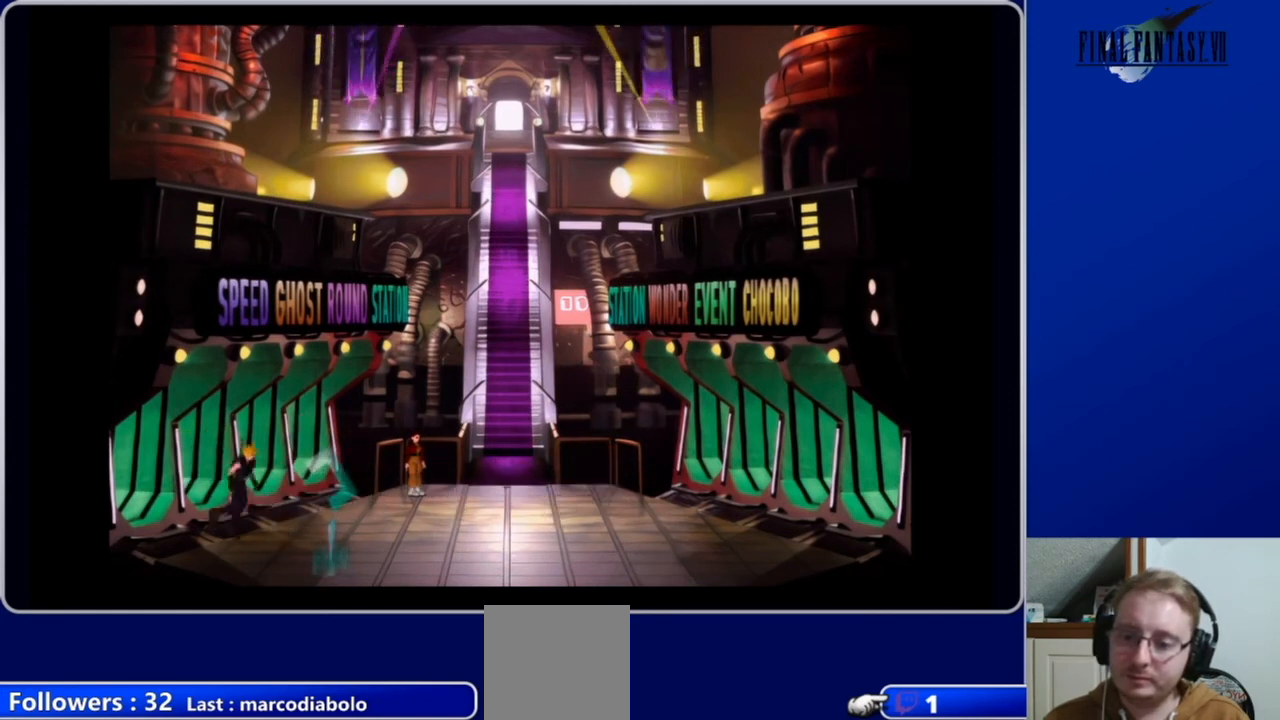
{"buttons": [], "left_stick": "center", "right_stick": "center", "events": [[200, "DPAD_LEFT", "down"], [233, "DPAD_DOWN", "up"], [367, "DPAD_LEFT", "up"], [433, "A", "up"]]}
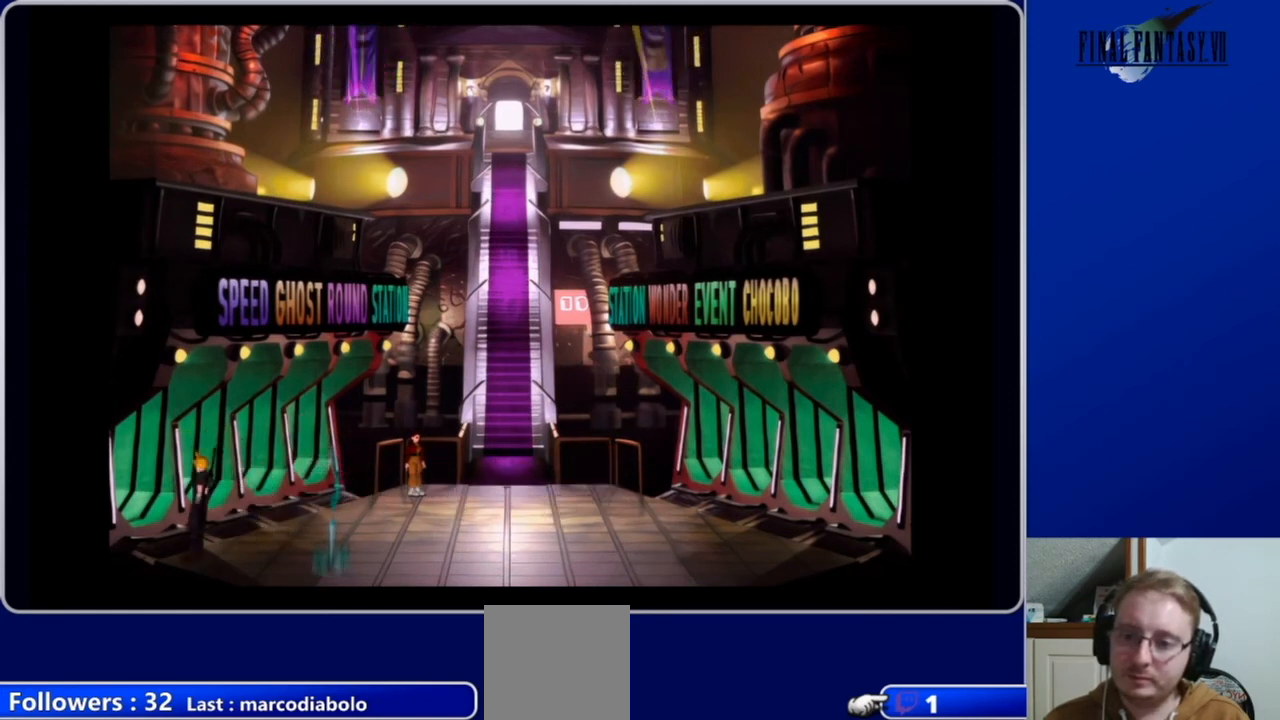
{"buttons": ["A", "DPAD_RIGHT"], "left_stick": "center", "right_stick": "center", "events": [[67, "DPAD_UP", "down"], [167, "A", "down"], [267, "DPAD_UP", "up"], [300, "DPAD_RIGHT", "down"]]}
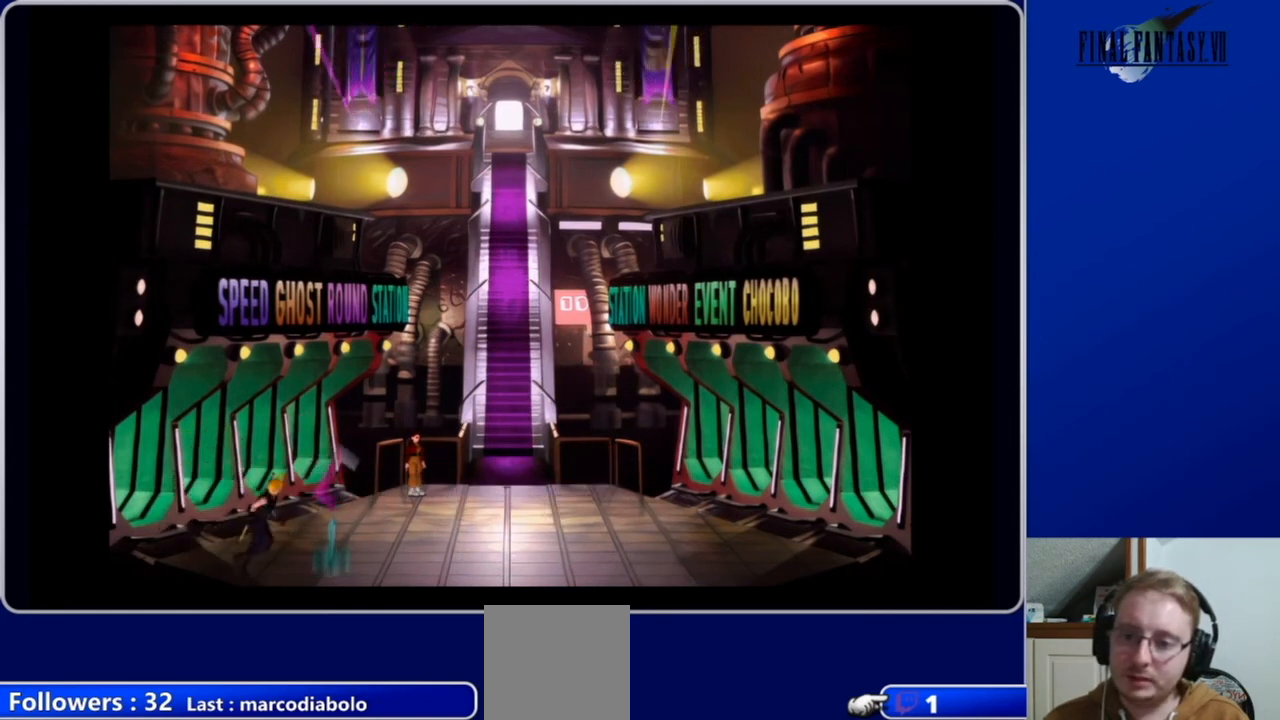
{"buttons": ["A", "DPAD_UP"], "left_stick": "center", "right_stick": "center", "events": [[133, "DPAD_RIGHT", "up"], [167, "DPAD_UP", "down"]]}